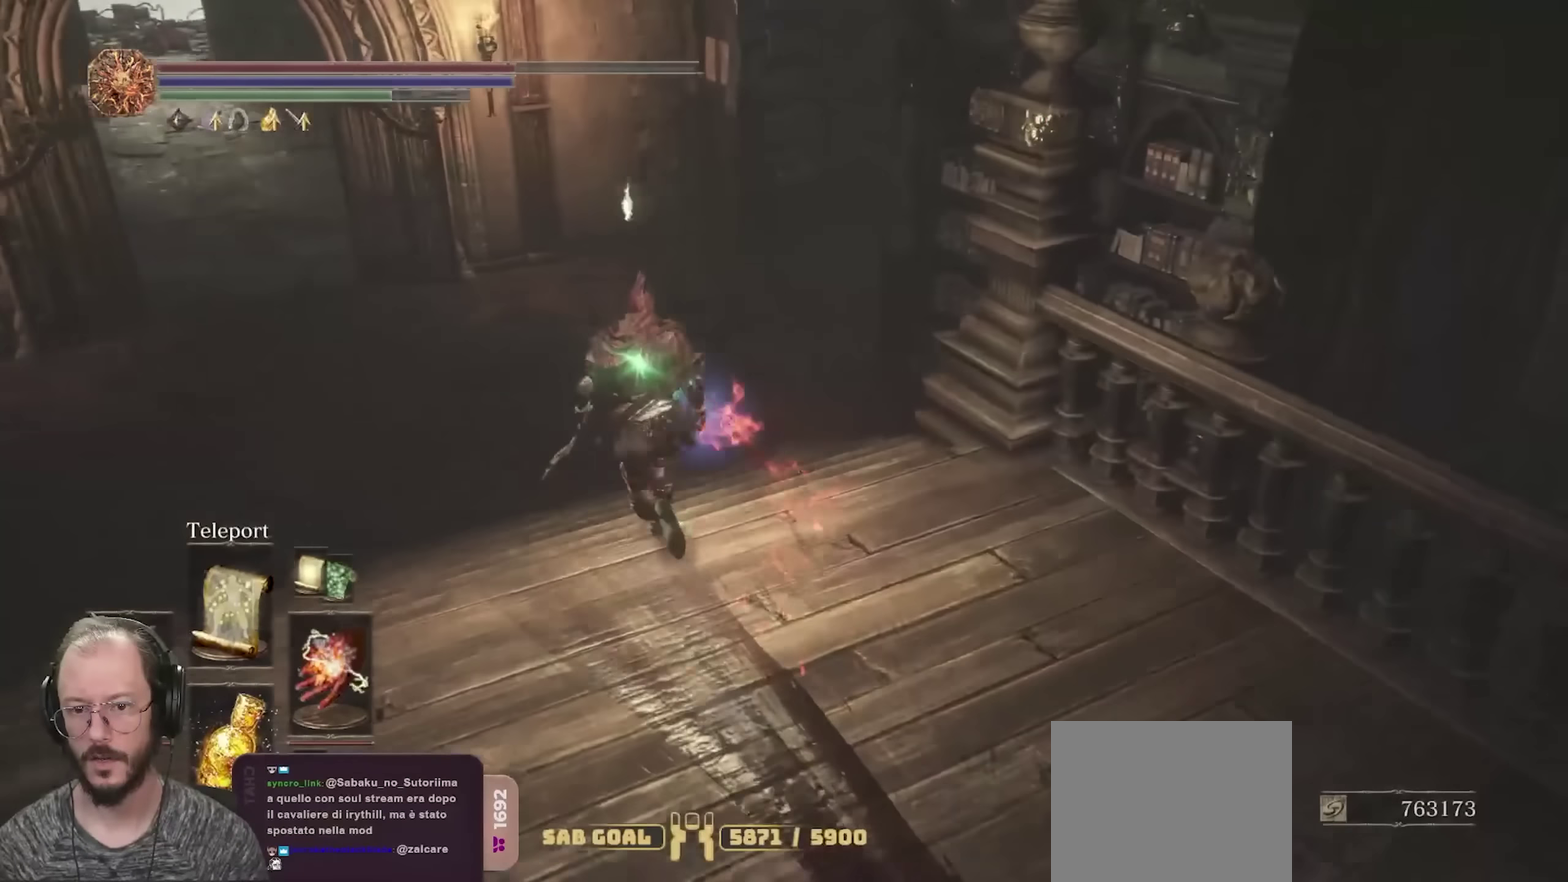
Gameplay with a controller (Xbox layout); each line is a JSON object with the inputs held at the frame after it (dt_ms = milliseconds from this image to that frame). "events" lists button and stick changes between this image and that frame as [ms after this image, input, new state], when the widget could be followed in between.
{"dt_ms": 500, "buttons": ["B"], "left_stick": "up", "right_stick": "right", "events": [[167, "right_stick", "right"]]}
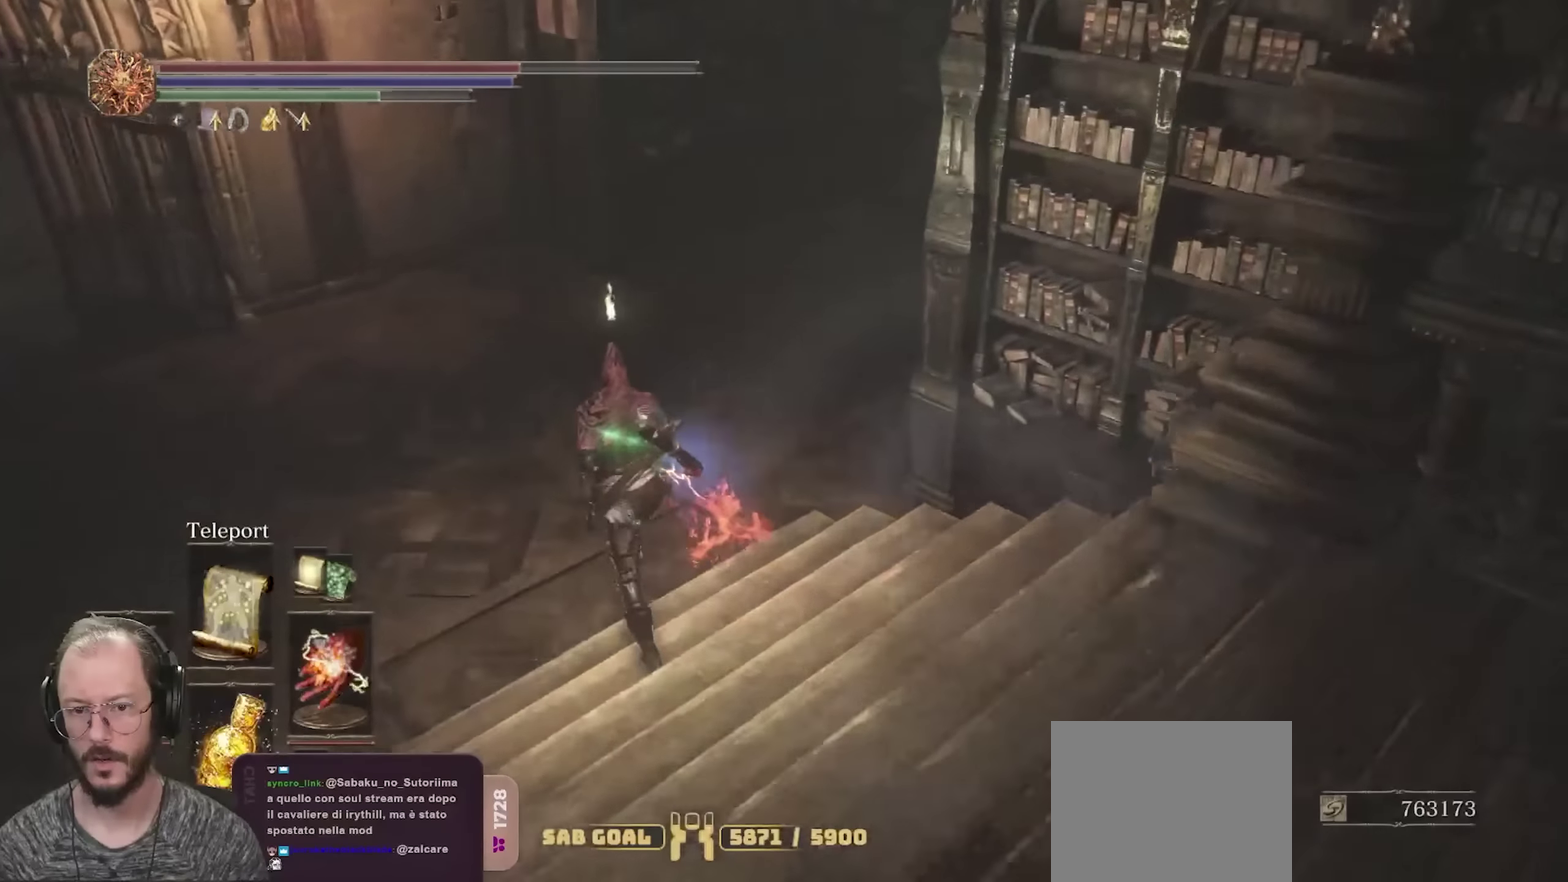
{"dt_ms": 650, "buttons": ["B"], "left_stick": "up", "right_stick": "center", "events": [[567, "right_stick", "center"]]}
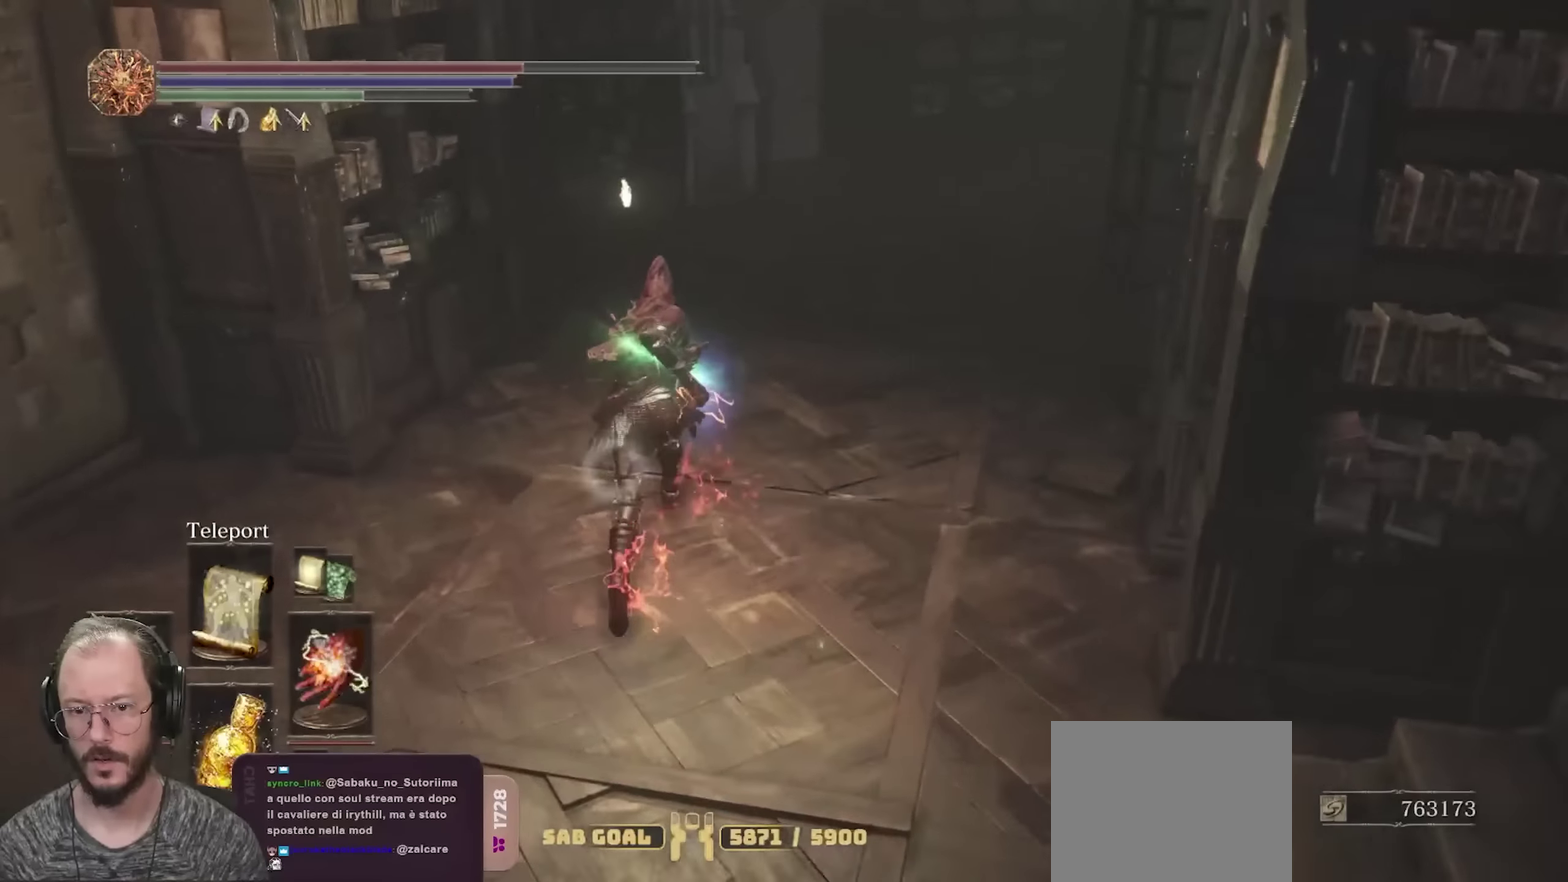
{"dt_ms": 350, "buttons": ["B"], "left_stick": "up", "right_stick": "center", "events": [[83, "right_stick", "right"], [233, "right_stick", "center"]]}
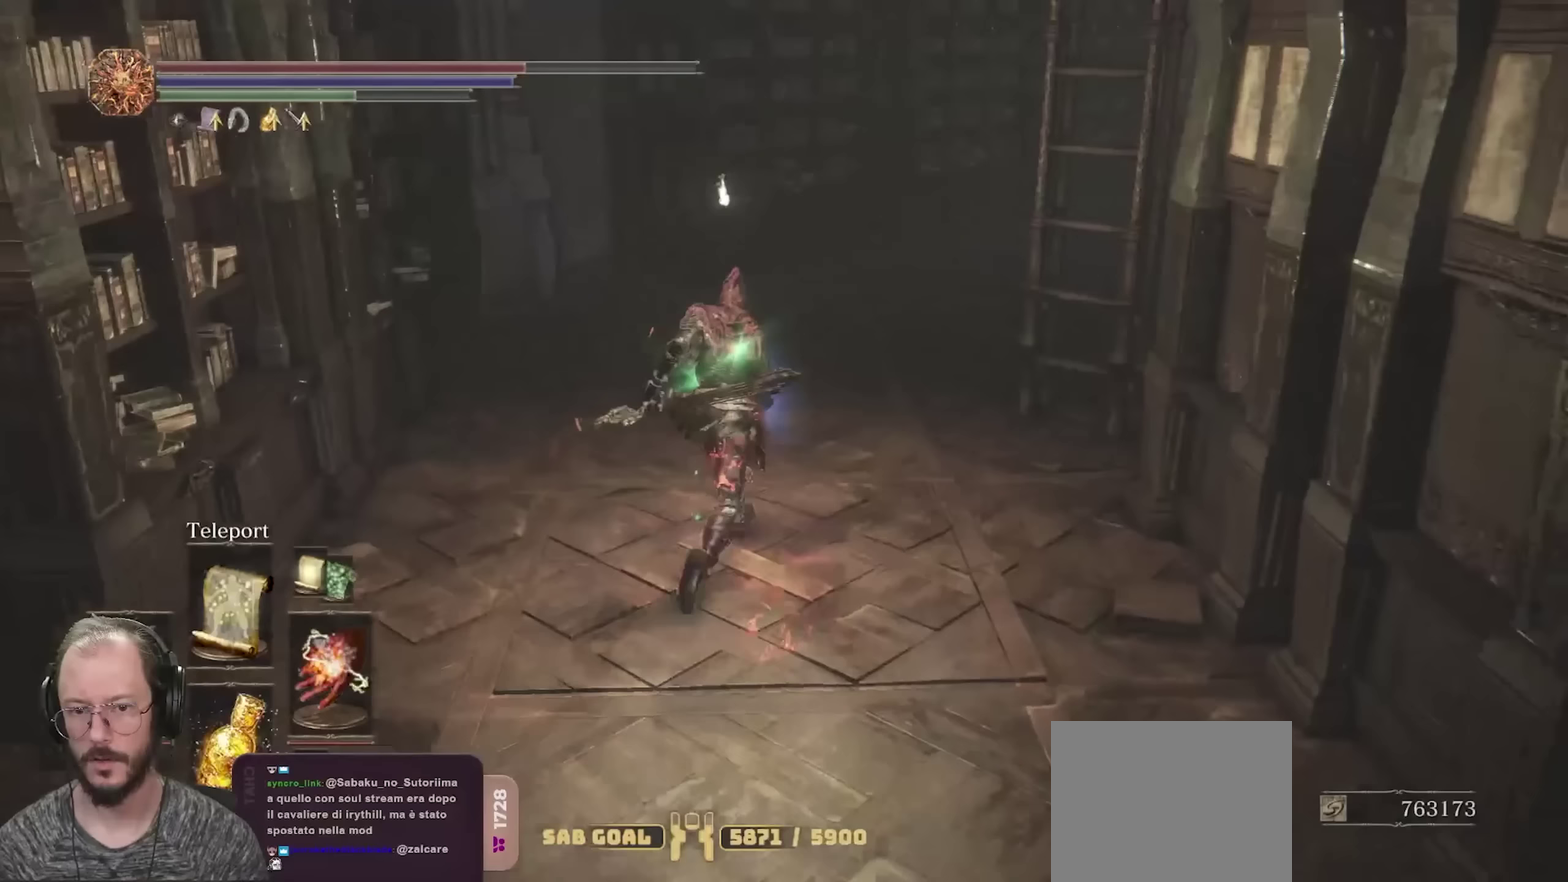
{"dt_ms": 500, "buttons": ["B"], "left_stick": "up", "right_stick": "center", "events": [[317, "right_stick", "right"], [500, "right_stick", "center"]]}
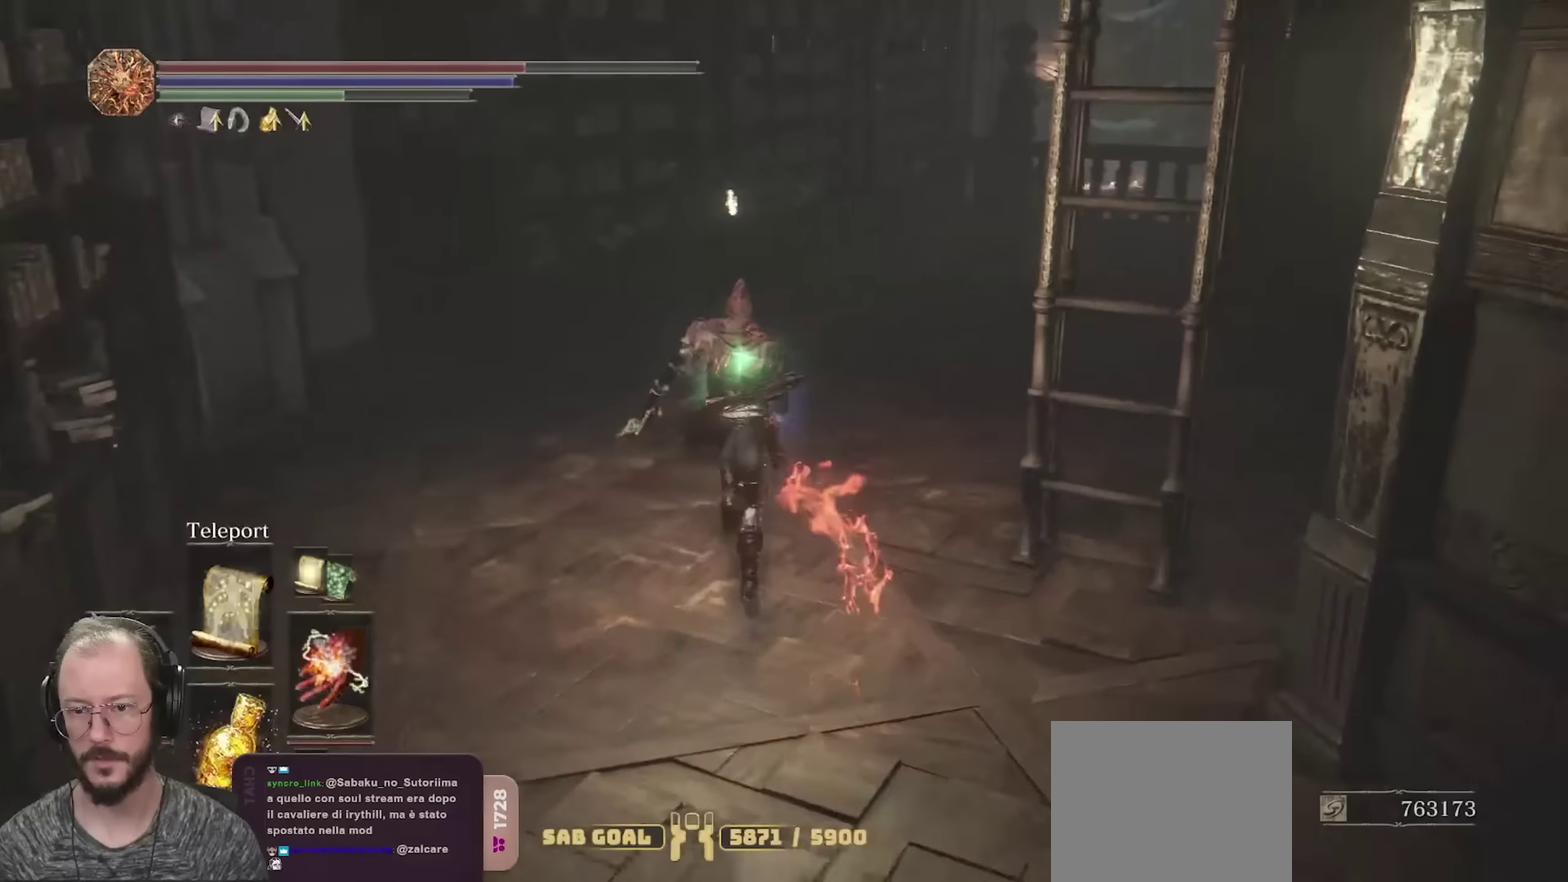
{"dt_ms": 500, "buttons": ["B"], "left_stick": "up", "right_stick": "center", "events": [[100, "right_stick", "right"], [267, "right_stick", "center"]]}
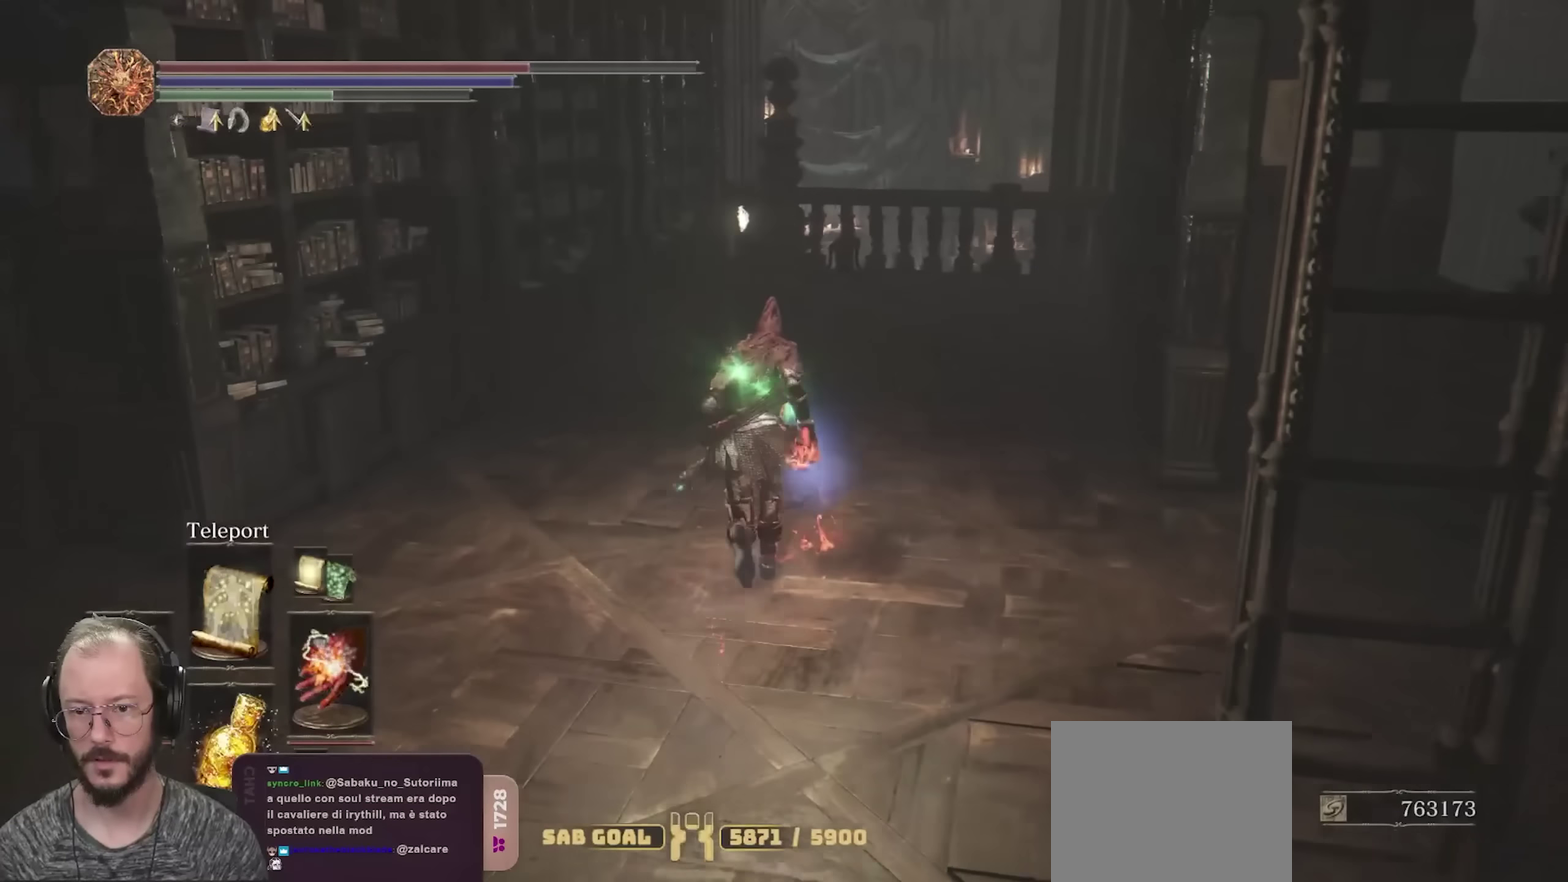
{"dt_ms": 650, "buttons": ["B"], "left_stick": "up", "right_stick": "center", "events": [[100, "right_stick", "right"], [217, "right_stick", "center"]]}
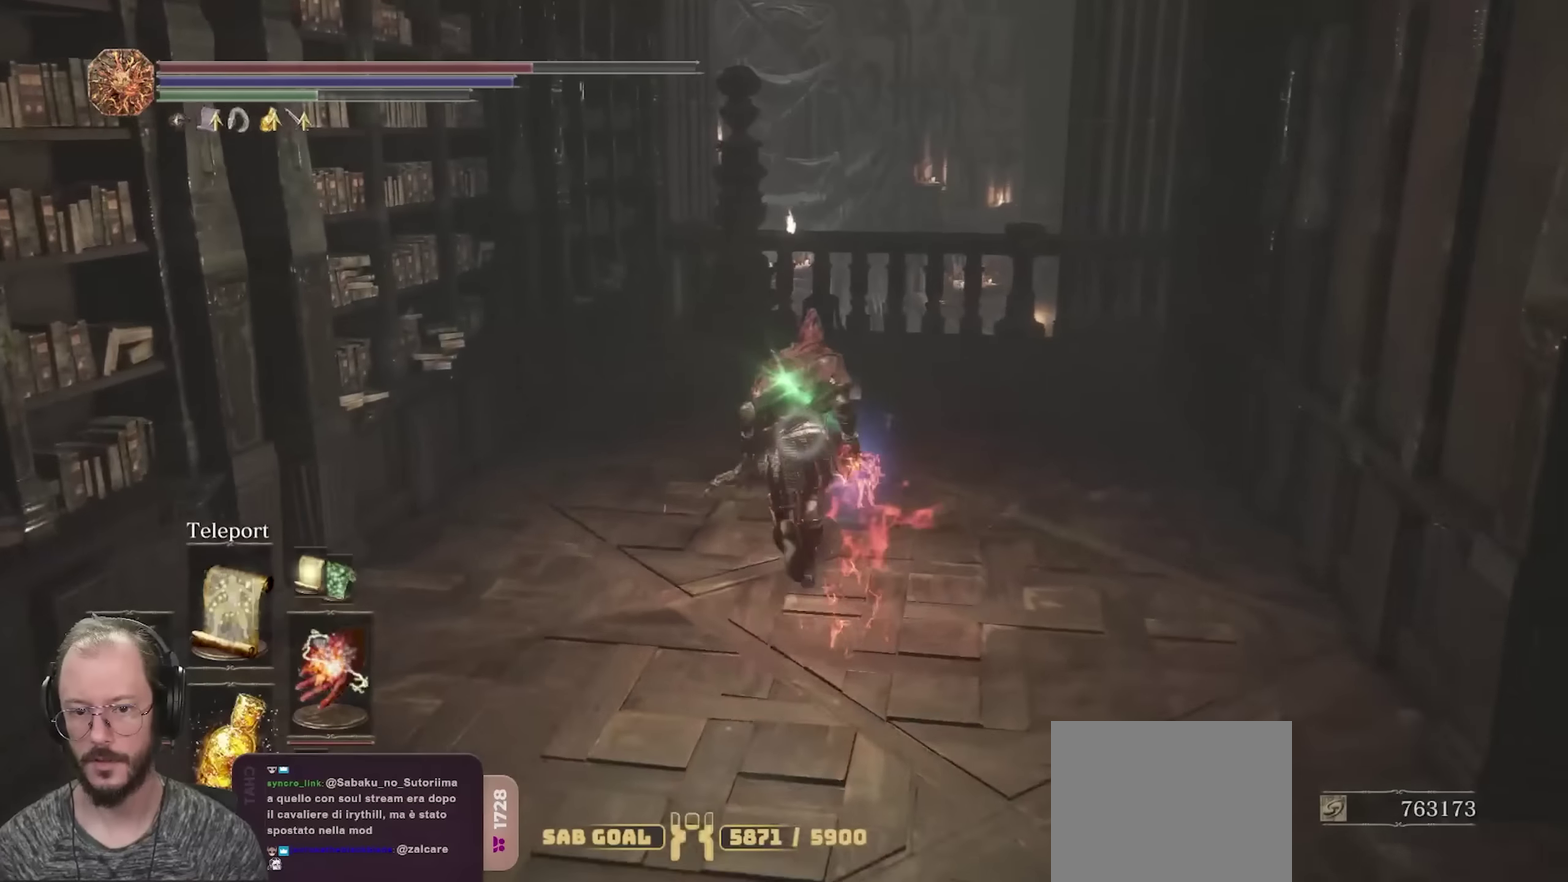
{"dt_ms": 350, "buttons": ["B"], "left_stick": "down-right", "right_stick": "right", "events": [[50, "right_stick", "right"], [67, "left_stick", "up-right"], [117, "left_stick", "right"], [217, "left_stick", "down-right"]]}
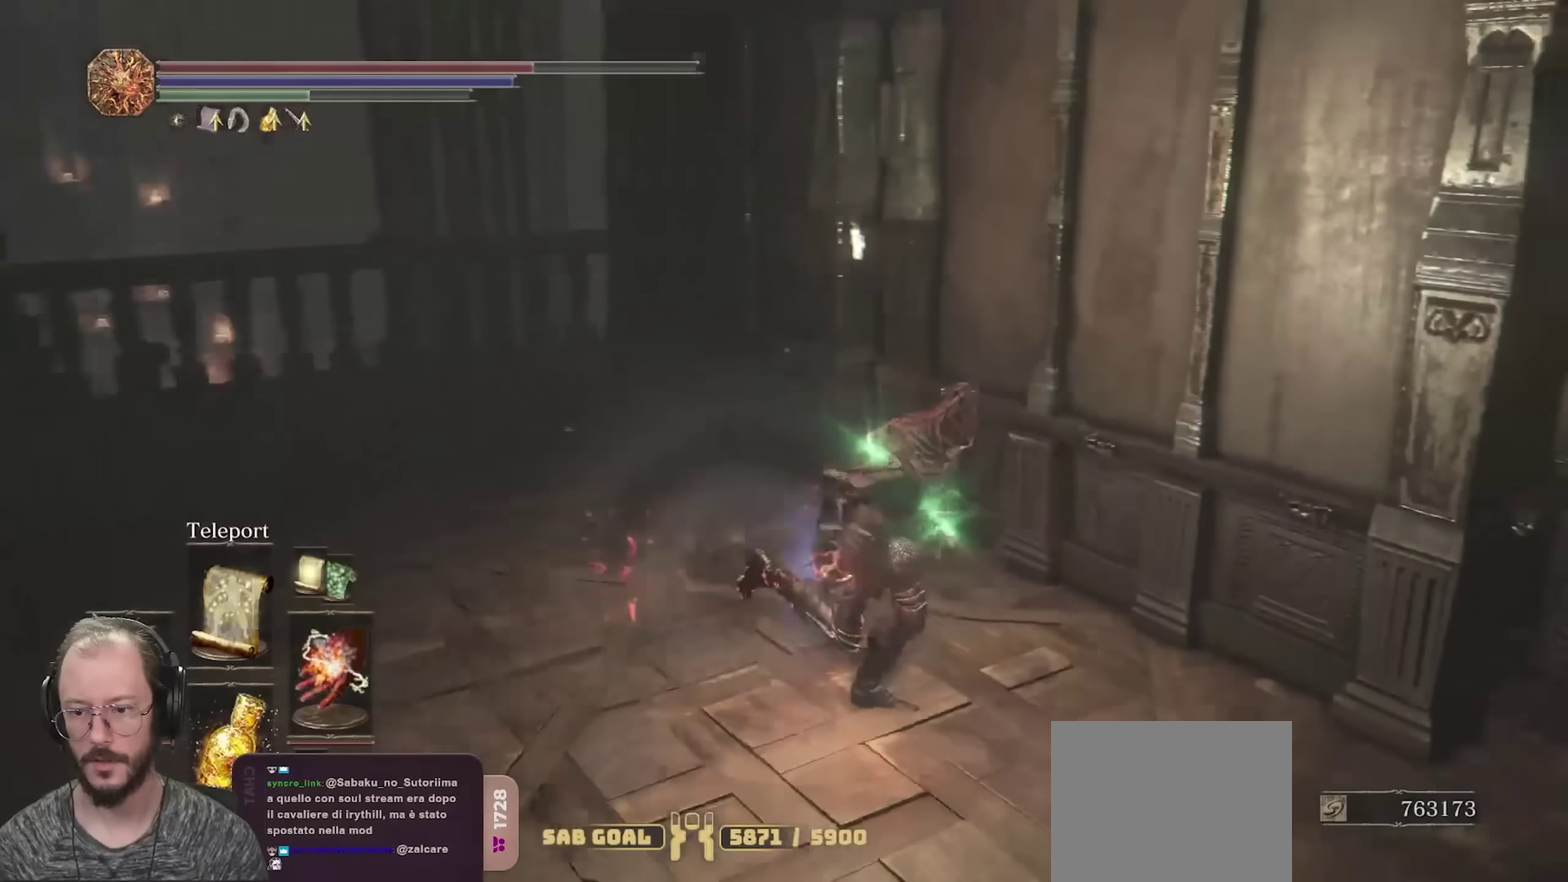
{"dt_ms": 450, "buttons": ["B"], "left_stick": "up-right", "right_stick": "center", "events": [[100, "left_stick", "right"], [233, "left_stick", "up-right"], [233, "right_stick", "center"]]}
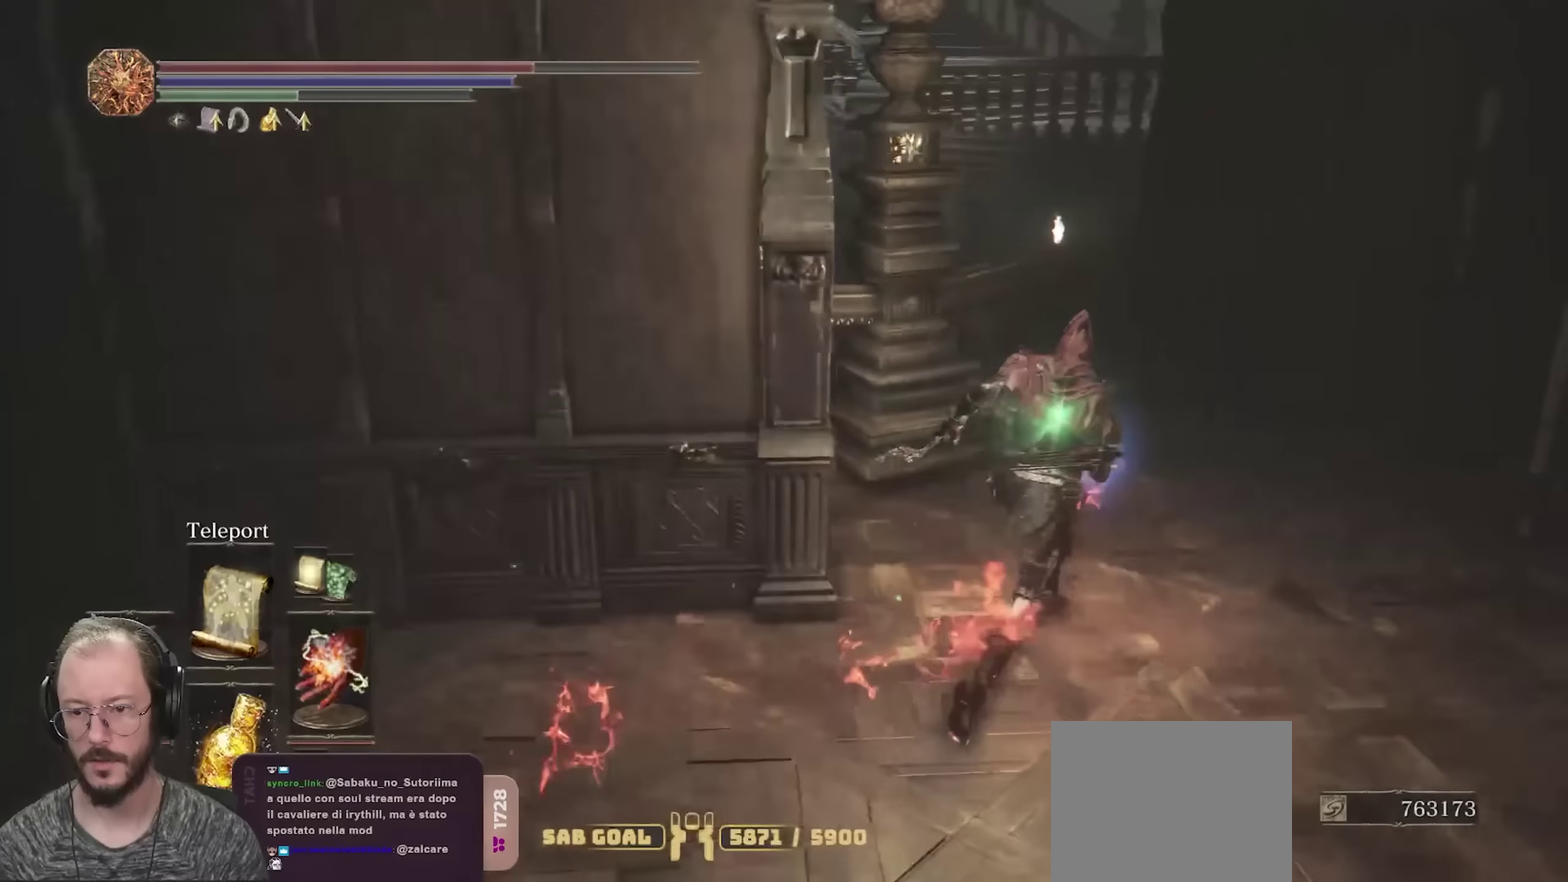
{"dt_ms": 800, "buttons": ["A", "B"], "left_stick": "up", "right_stick": "center", "events": [[183, "left_stick", "right"], [200, "right_stick", "right"], [433, "right_stick", "center"], [450, "left_stick", "up-right"], [550, "A", "down"], [600, "left_stick", "up"], [617, "A", "up"], [733, "A", "down"]]}
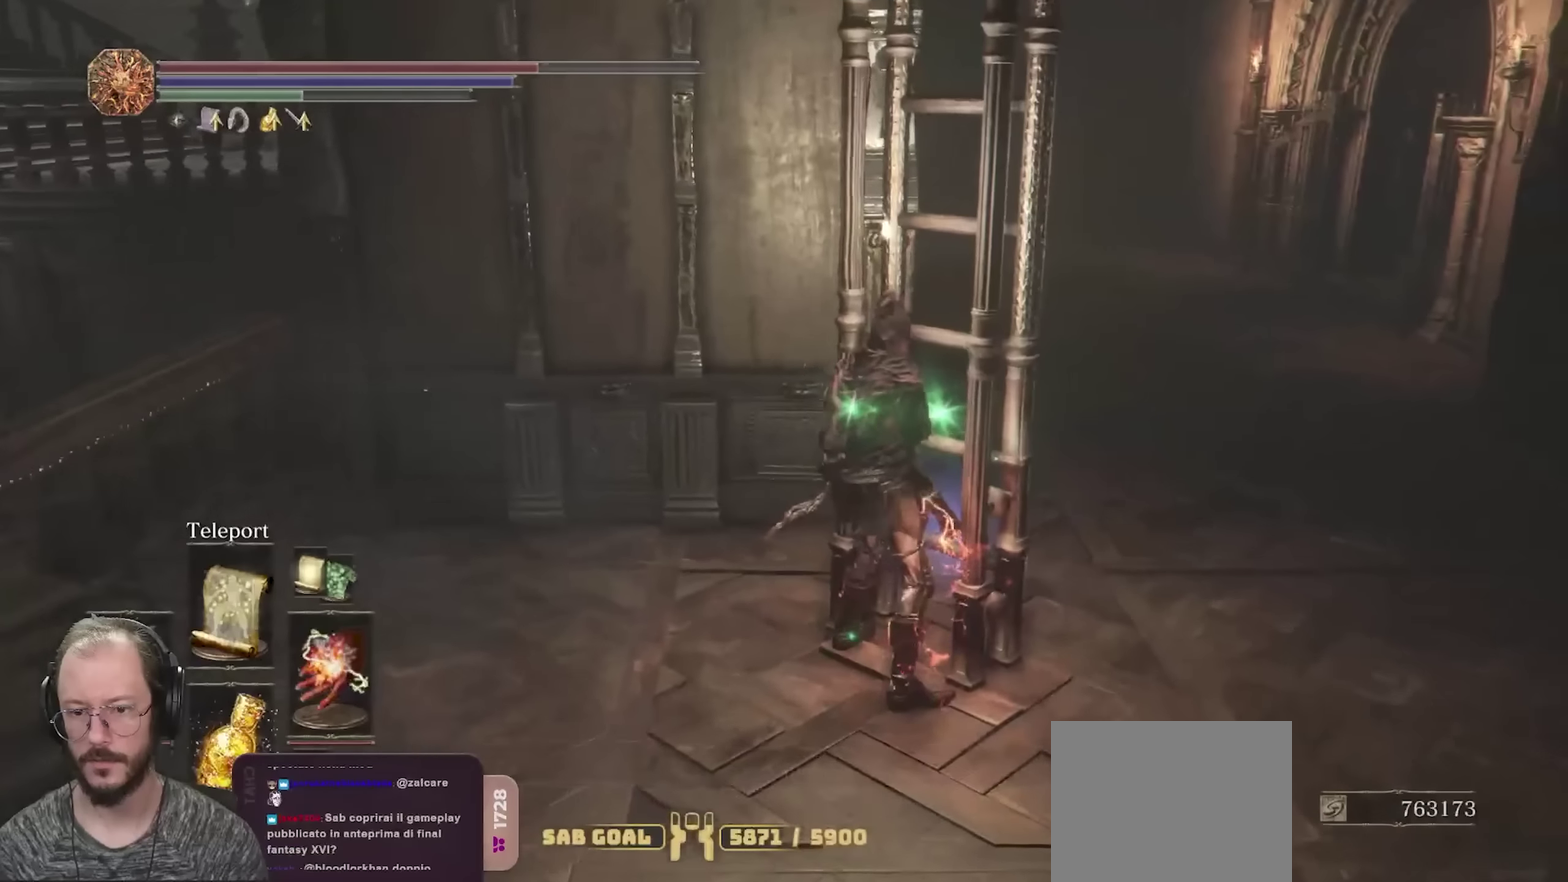
{"dt_ms": 250, "buttons": ["B"], "left_stick": "up-right", "right_stick": "up-right", "events": [[33, "A", "up"], [100, "left_stick", "up-right"], [200, "right_stick", "up"], [250, "right_stick", "up-right"]]}
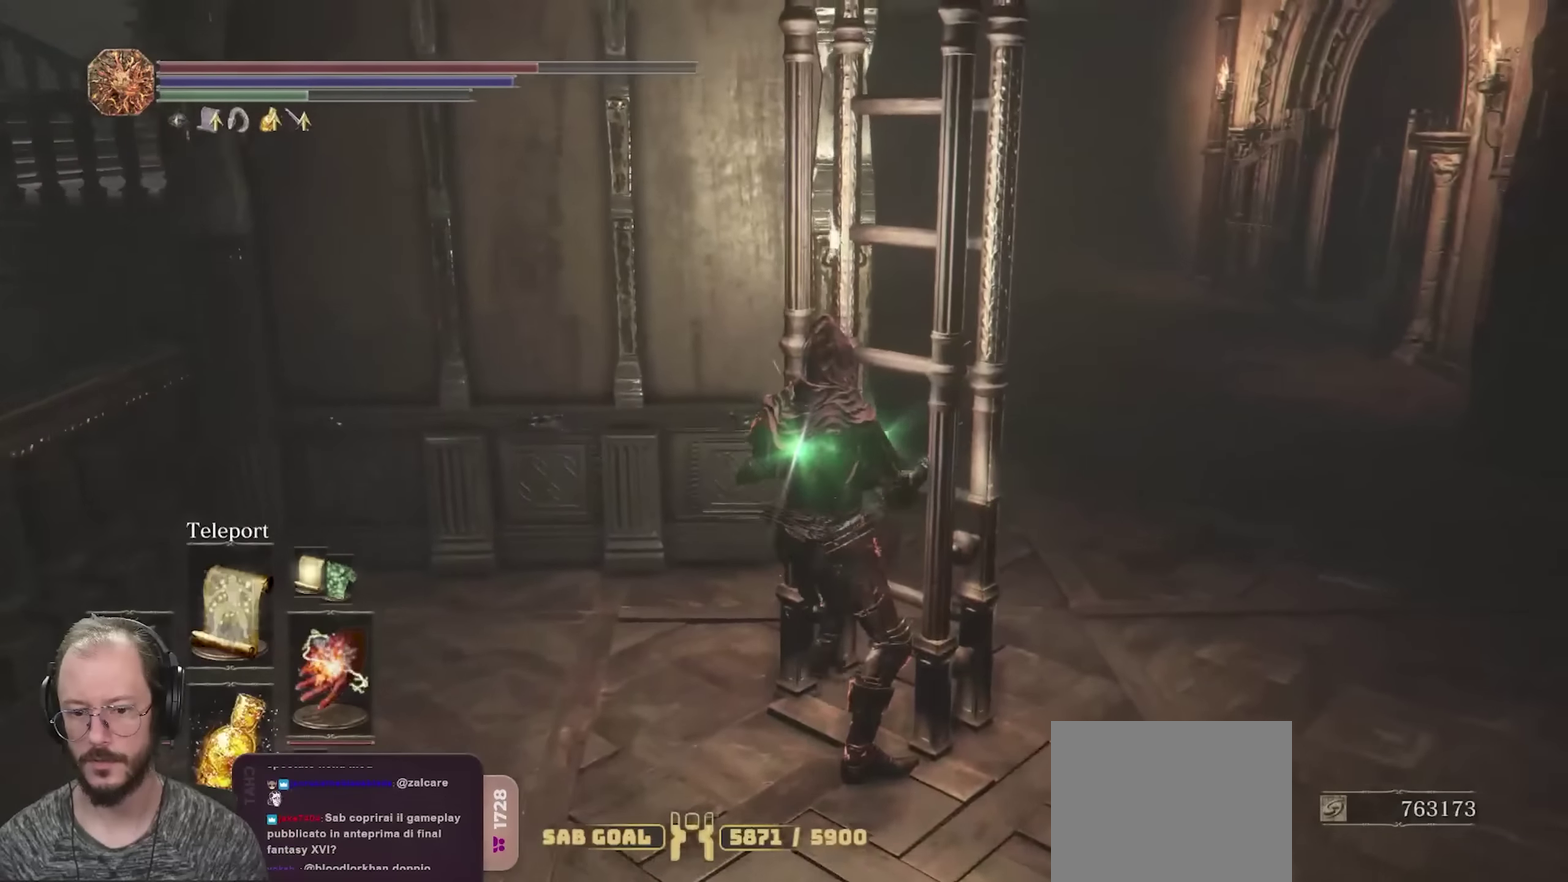
{"dt_ms": 550, "buttons": ["B"], "left_stick": "up", "right_stick": "up", "events": [[67, "left_stick", "up"], [233, "right_stick", "center"], [350, "right_stick", "up"]]}
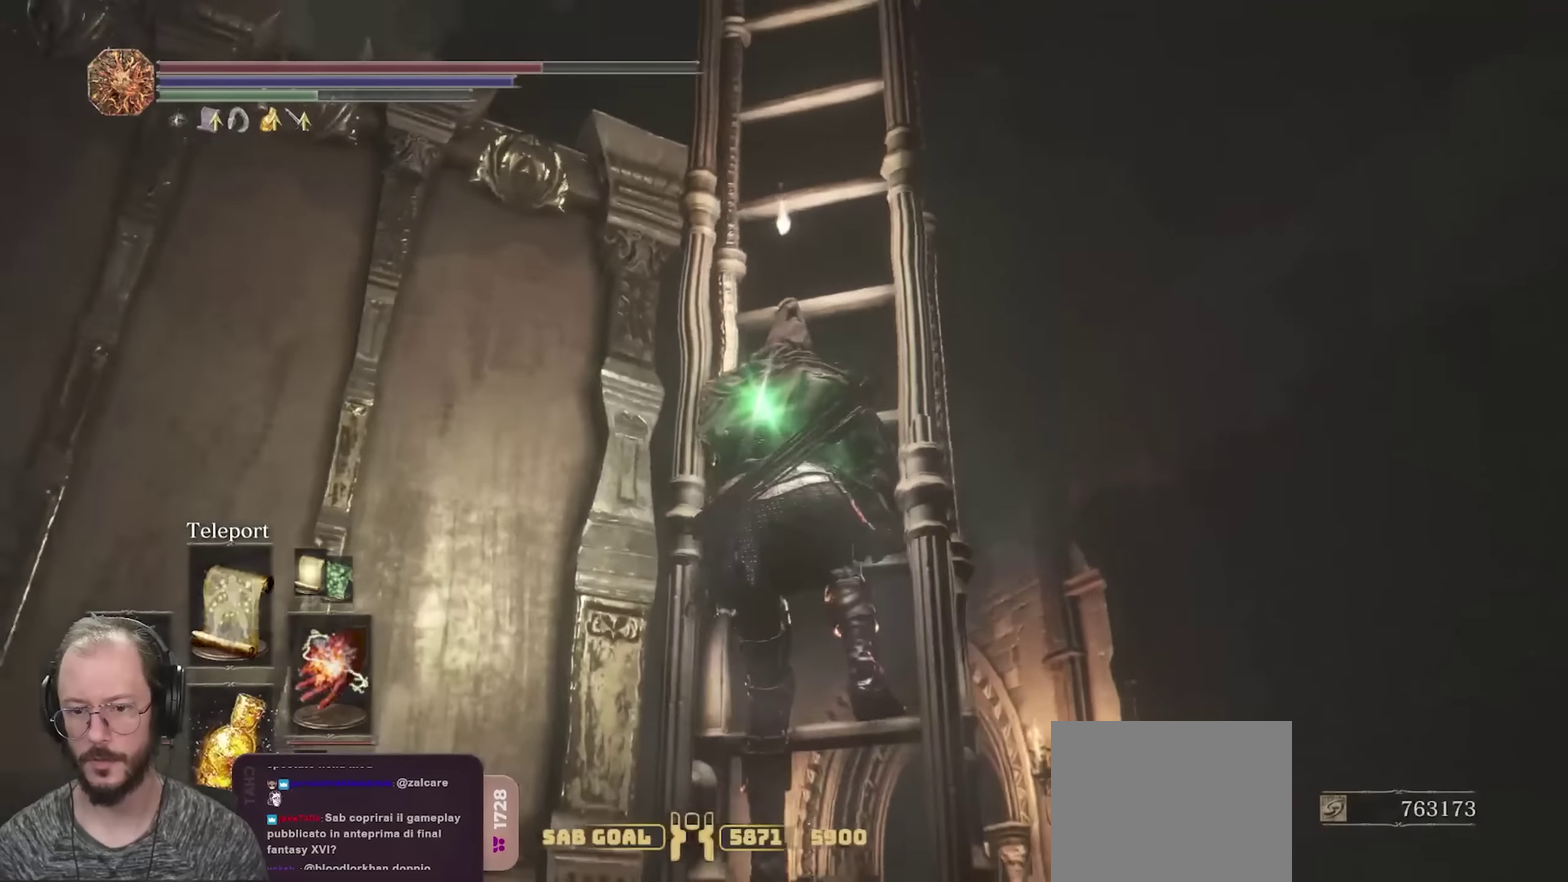
{"dt_ms": 450, "buttons": ["B"], "left_stick": "down", "right_stick": "center", "events": [[33, "right_stick", "center"], [333, "left_stick", "down"]]}
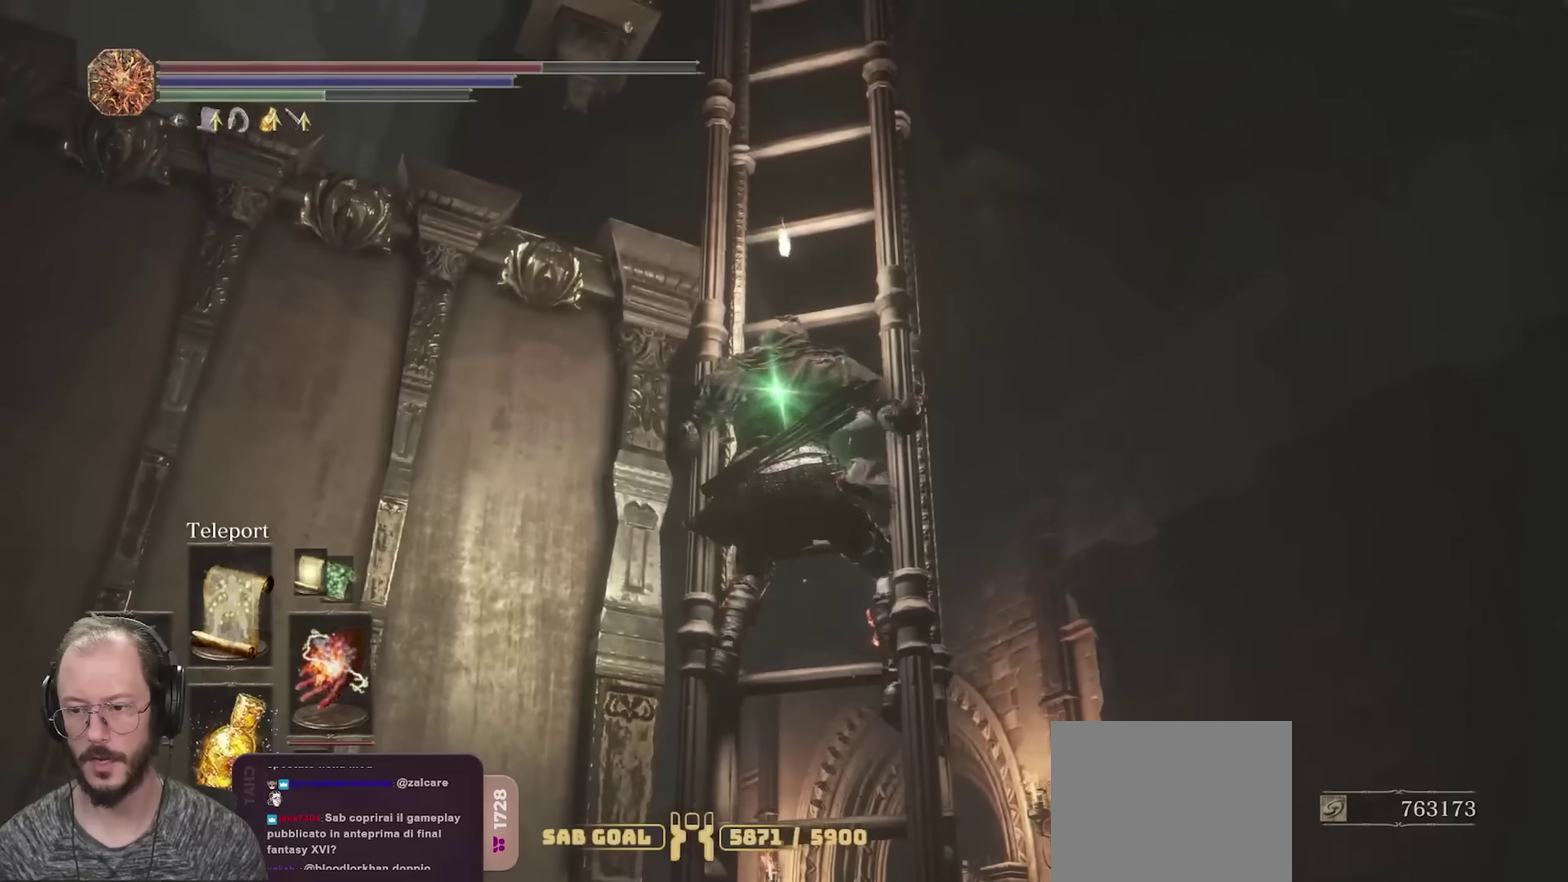
{"dt_ms": 550, "buttons": ["B"], "left_stick": "down-right", "right_stick": "down-left", "events": [[67, "right_stick", "down"], [233, "right_stick", "center"], [450, "left_stick", "down-right"], [450, "right_stick", "down-left"]]}
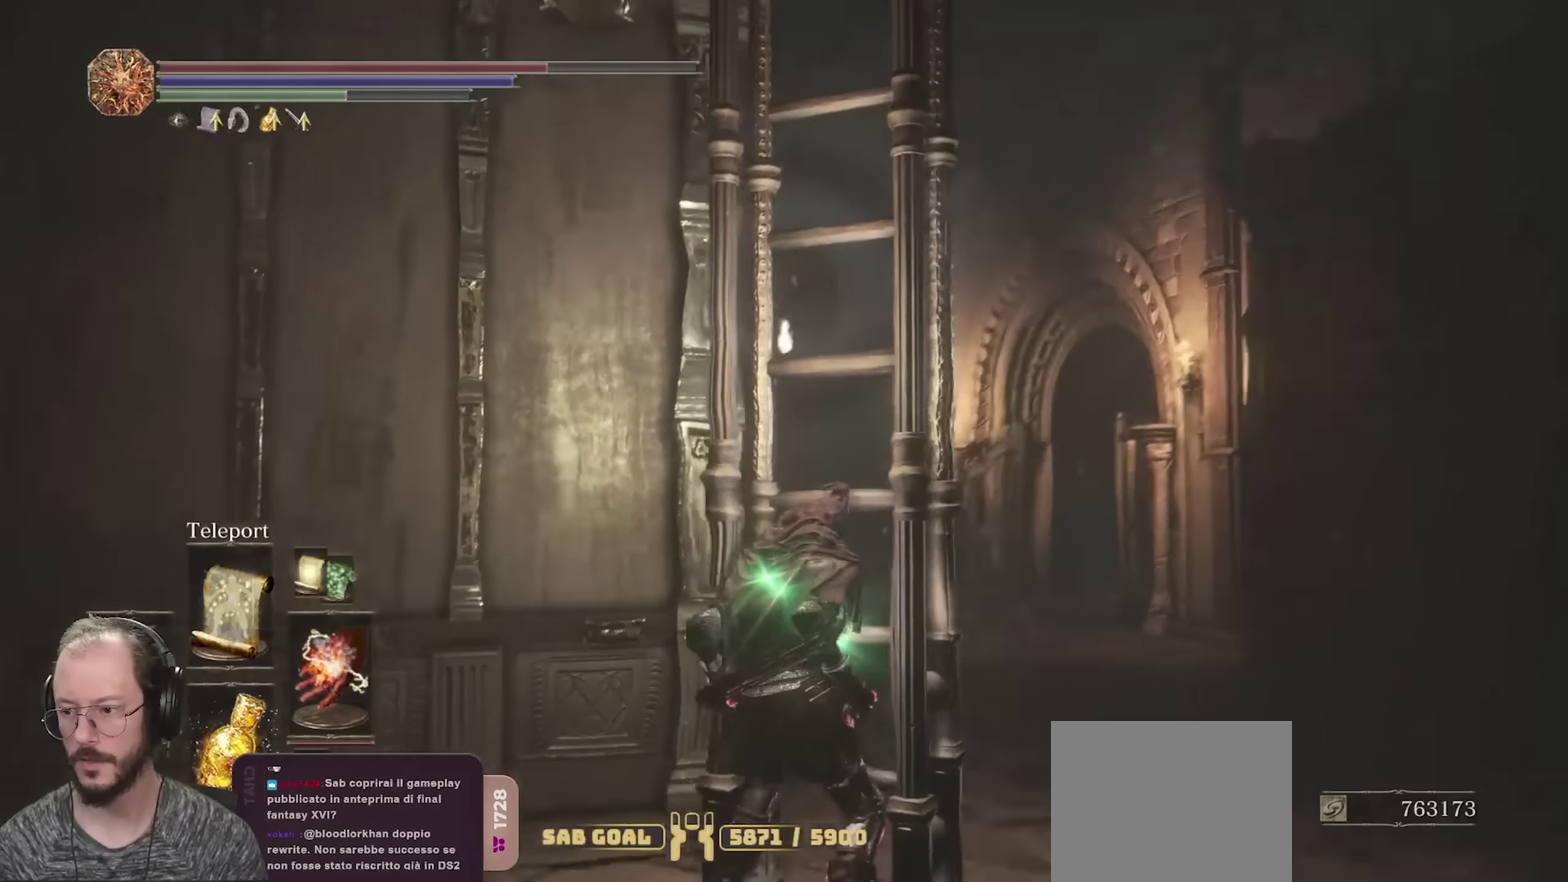
{"dt_ms": 450, "buttons": ["B"], "left_stick": "right", "right_stick": "center", "events": [[67, "left_stick", "right"], [83, "right_stick", "center"], [217, "right_stick", "down-left"], [400, "right_stick", "center"]]}
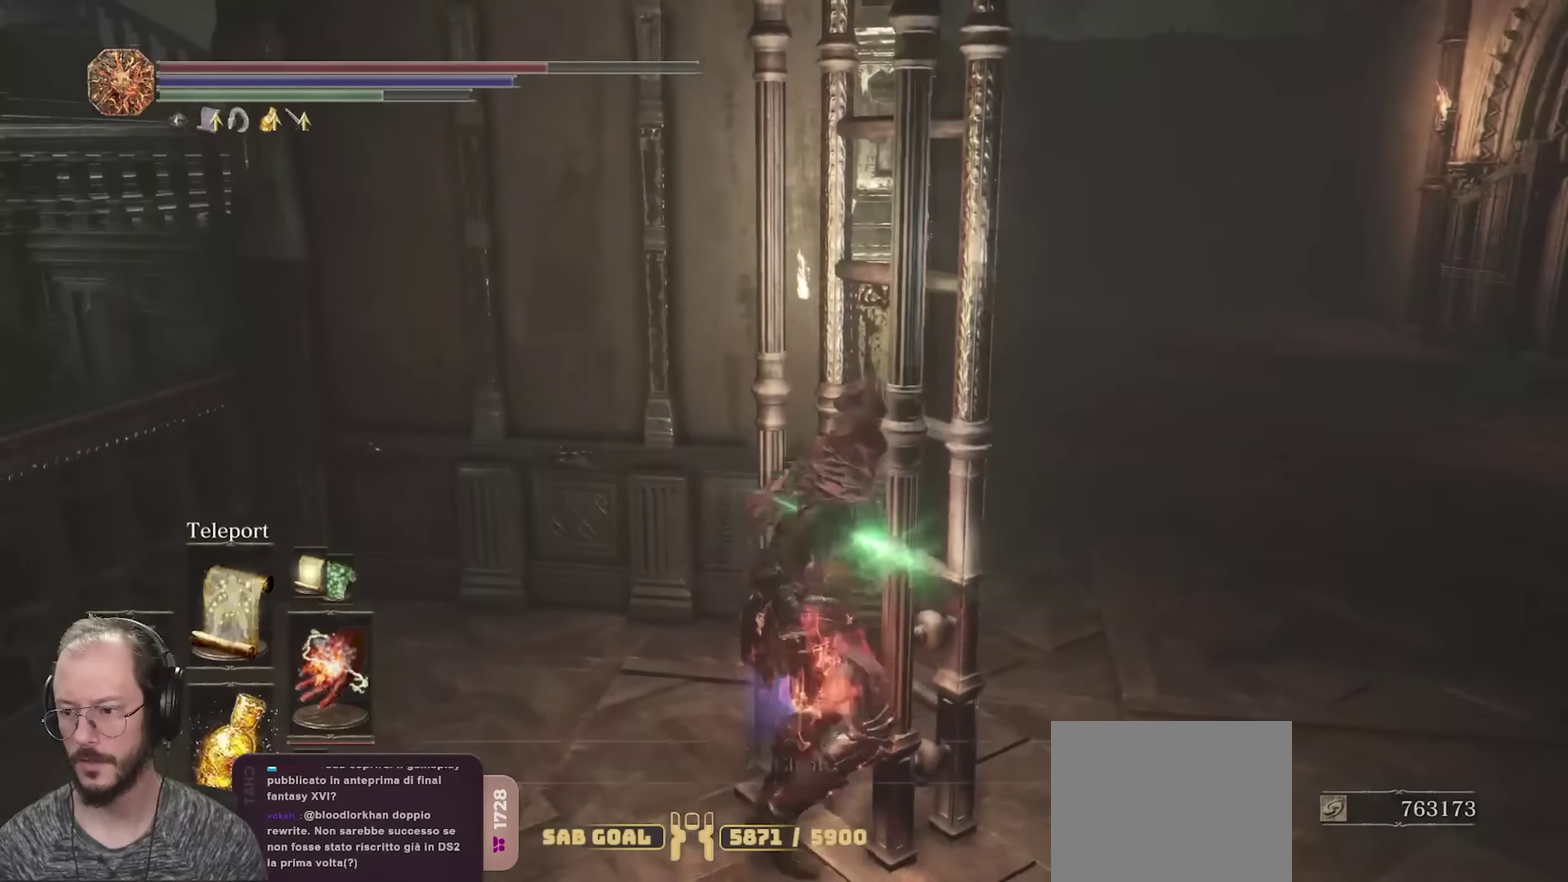
{"dt_ms": 500, "buttons": ["B"], "left_stick": "up-right", "right_stick": "center", "events": [[133, "right_stick", "left"], [200, "right_stick", "down-left"], [267, "left_stick", "up-right"], [300, "right_stick", "center"]]}
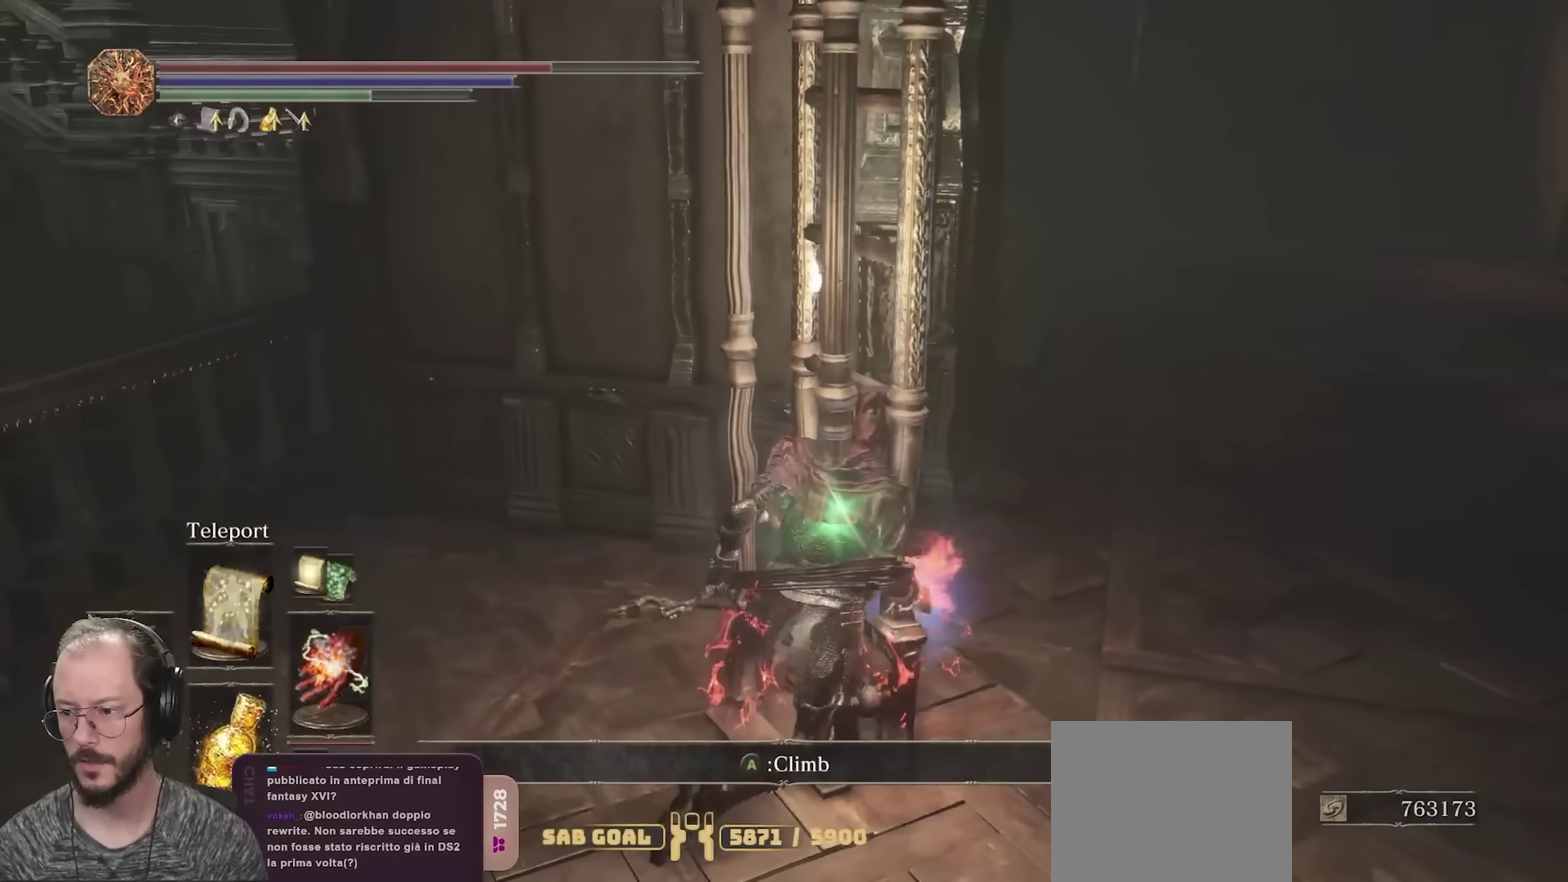
{"dt_ms": 450, "buttons": ["B"], "left_stick": "up-right", "right_stick": "left", "events": [[17, "right_stick", "left"], [100, "left_stick", "right"], [150, "left_stick", "down-right"], [150, "right_stick", "center"], [300, "left_stick", "right"], [400, "left_stick", "up-right"], [417, "right_stick", "left"]]}
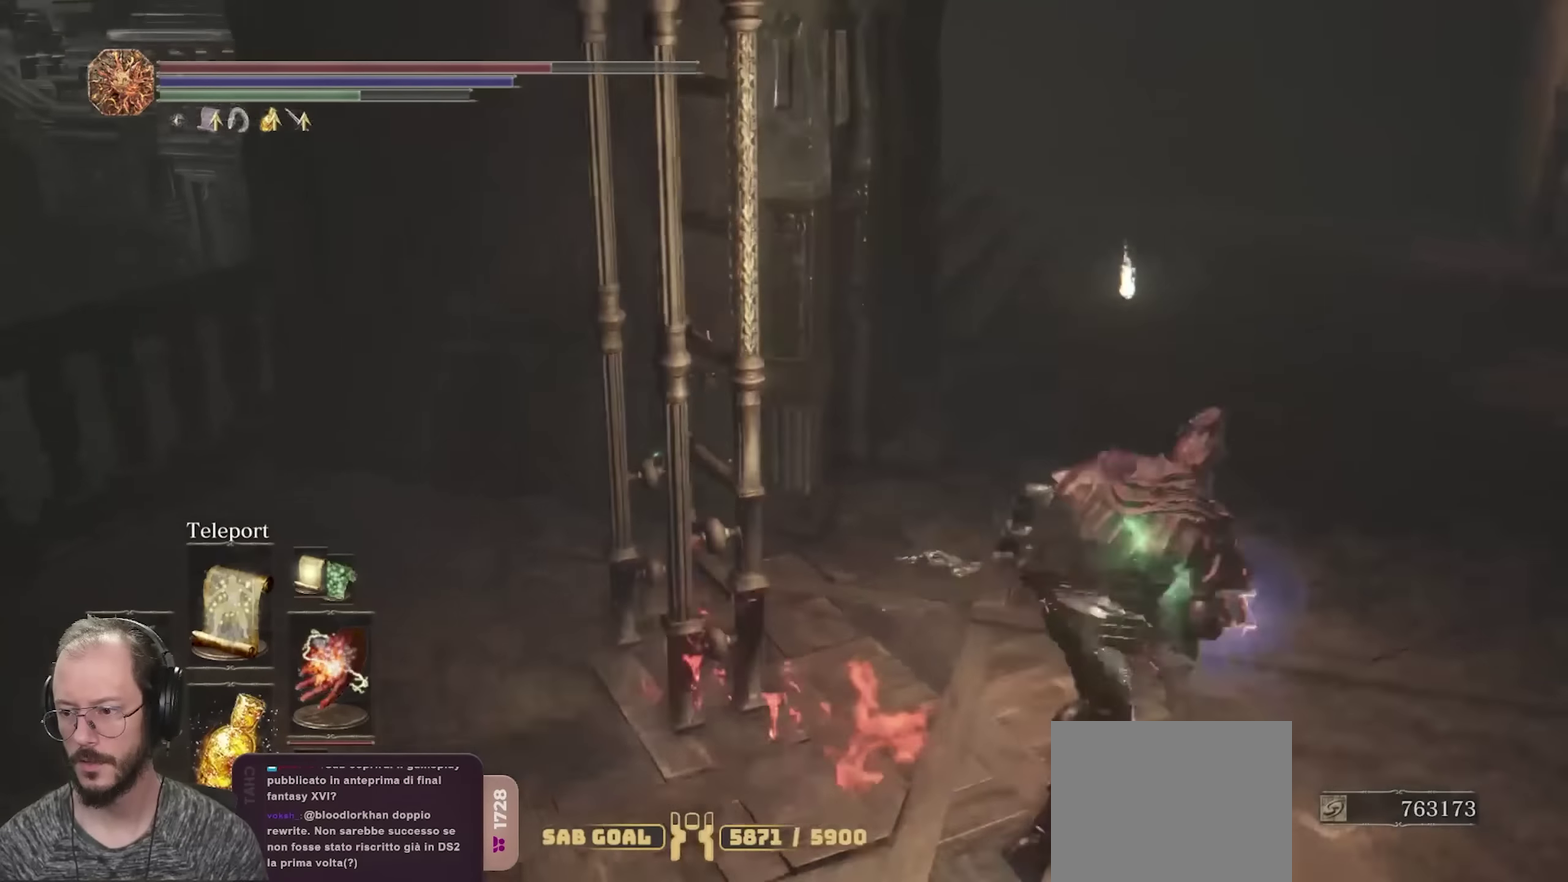
{"dt_ms": 700, "buttons": ["B"], "left_stick": "up", "right_stick": "right", "events": [[133, "right_stick", "center"], [567, "left_stick", "up"], [617, "right_stick", "right"]]}
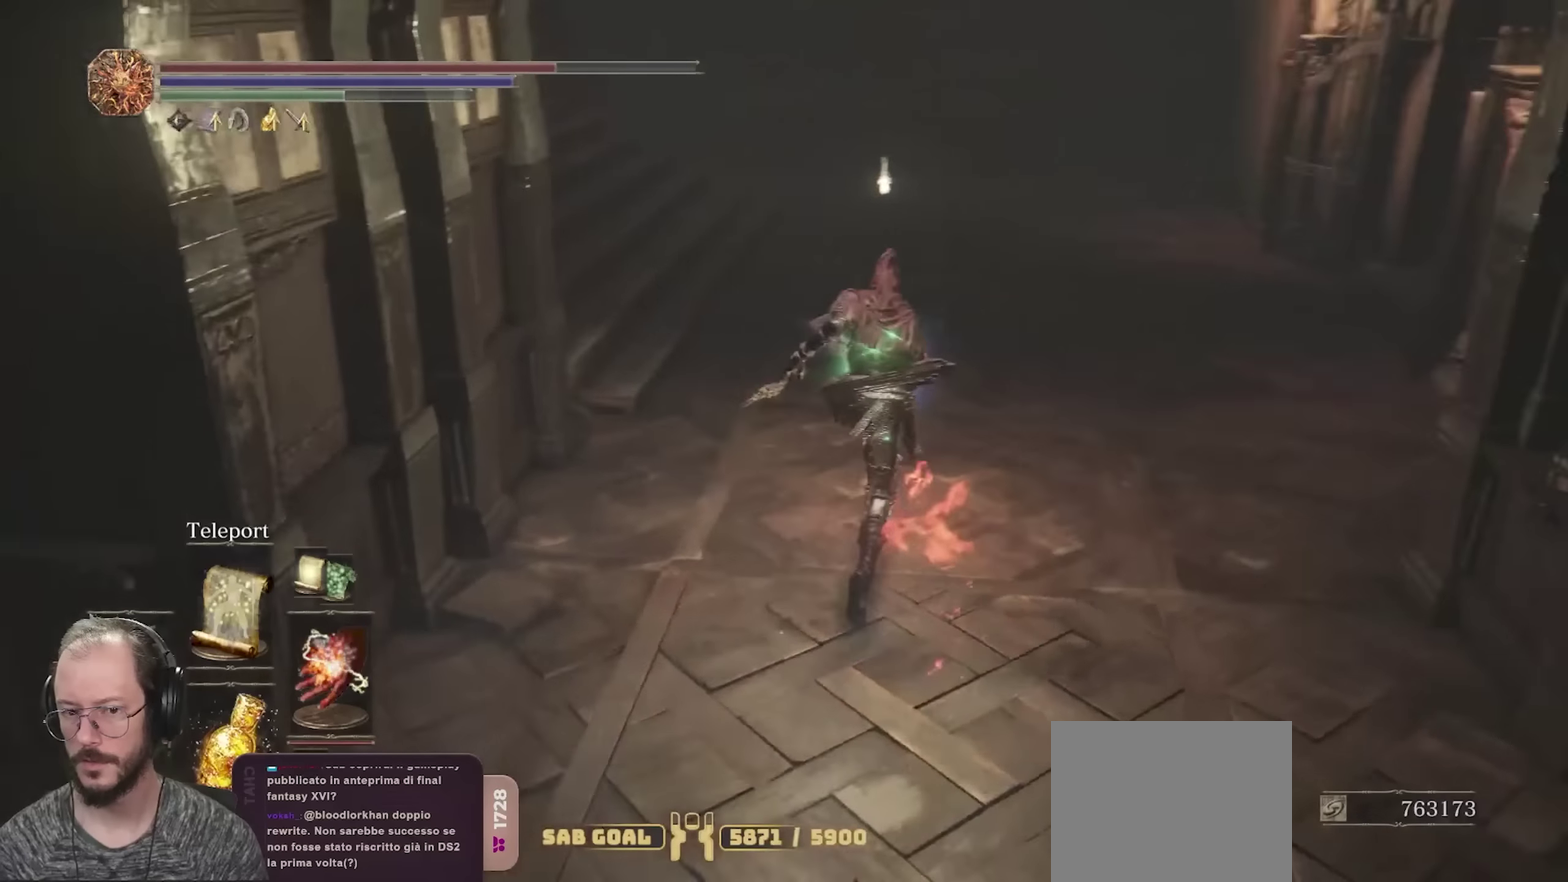
{"dt_ms": 350, "buttons": ["B"], "left_stick": "down-left", "right_stick": "left", "events": [[50, "right_stick", "center"], [167, "left_stick", "up-left"], [217, "right_stick", "left"], [233, "left_stick", "left"], [283, "left_stick", "down-left"]]}
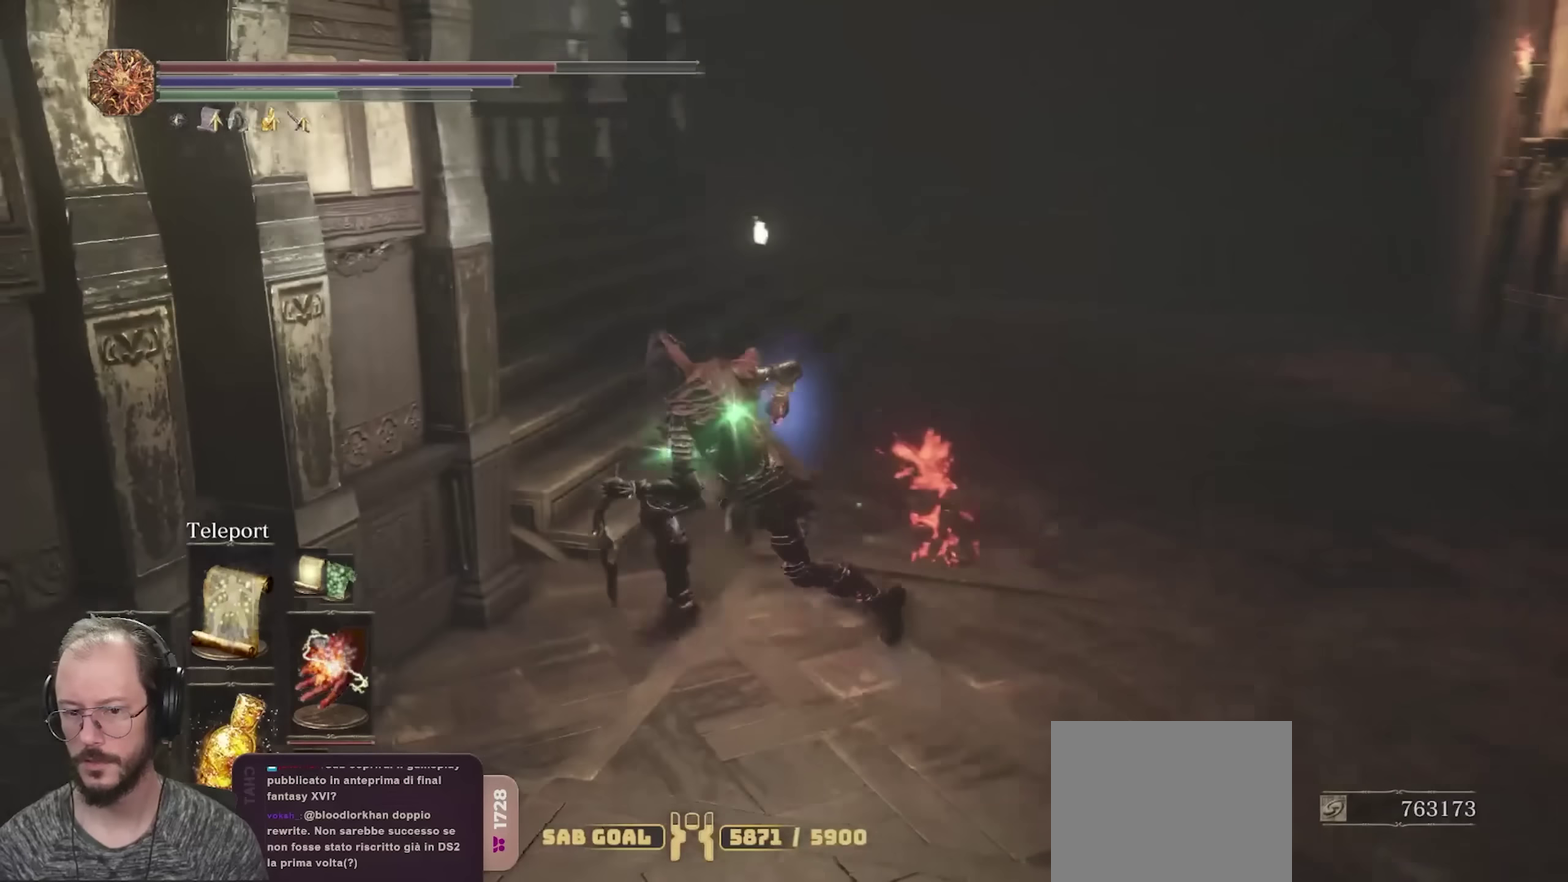
{"dt_ms": 500, "buttons": [], "left_stick": "up-left", "right_stick": "center", "events": [[250, "left_stick", "left"], [283, "B", "up"], [317, "right_stick", "center"], [417, "left_stick", "up-left"]]}